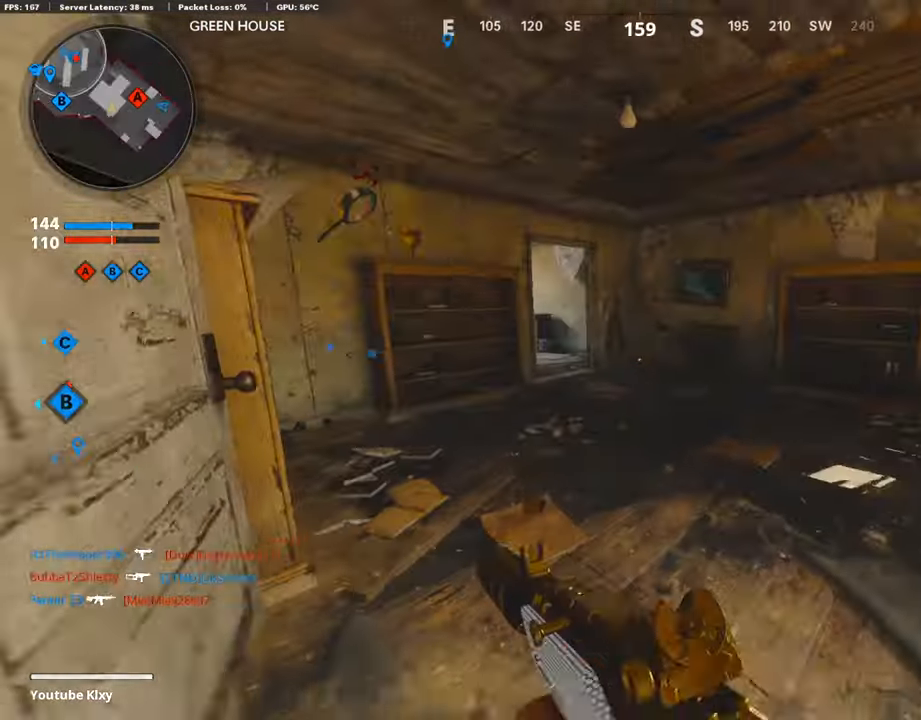
Gameplay with a controller (PlayStation layout); each line is a JSON object with the inputs held at the frame after it. "events" lists button and stick changes between this image and that frame as [ms after this image, input, new state], when the widget could be followed in between.
{"buttons": ["R3"], "left_stick": "up", "right_stick": "left", "events": [[185, "L3", "up"], [336, "R3", "down"]]}
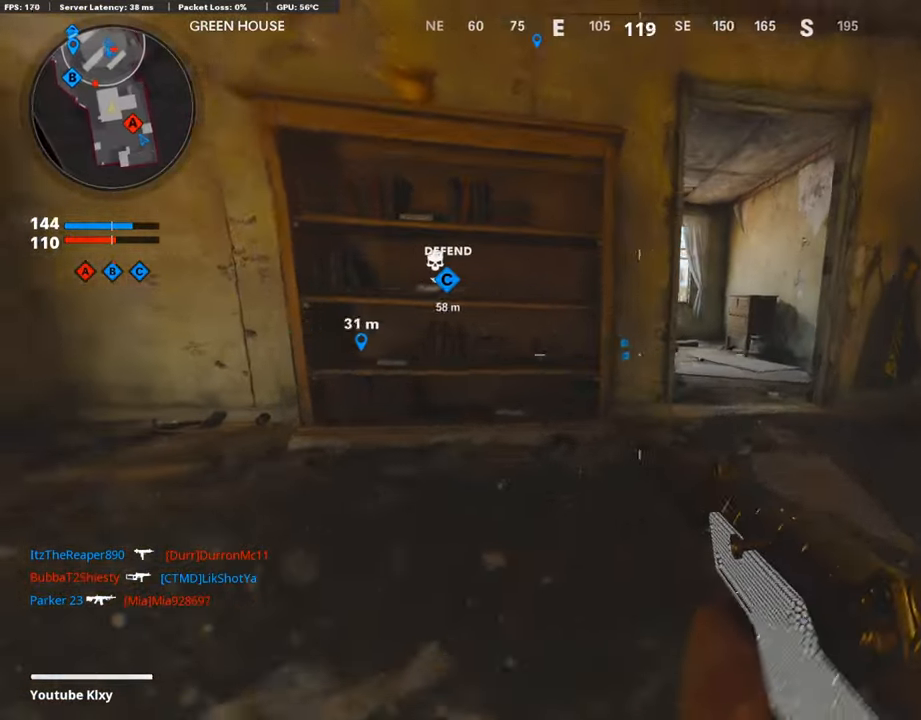
{"buttons": ["L3"], "left_stick": "up", "right_stick": "left", "events": [[118, "R3", "up"], [118, "right_stick", "center"], [235, "L1", "down"], [286, "right_stick", "left"], [303, "L1", "up"], [420, "L3", "down"]]}
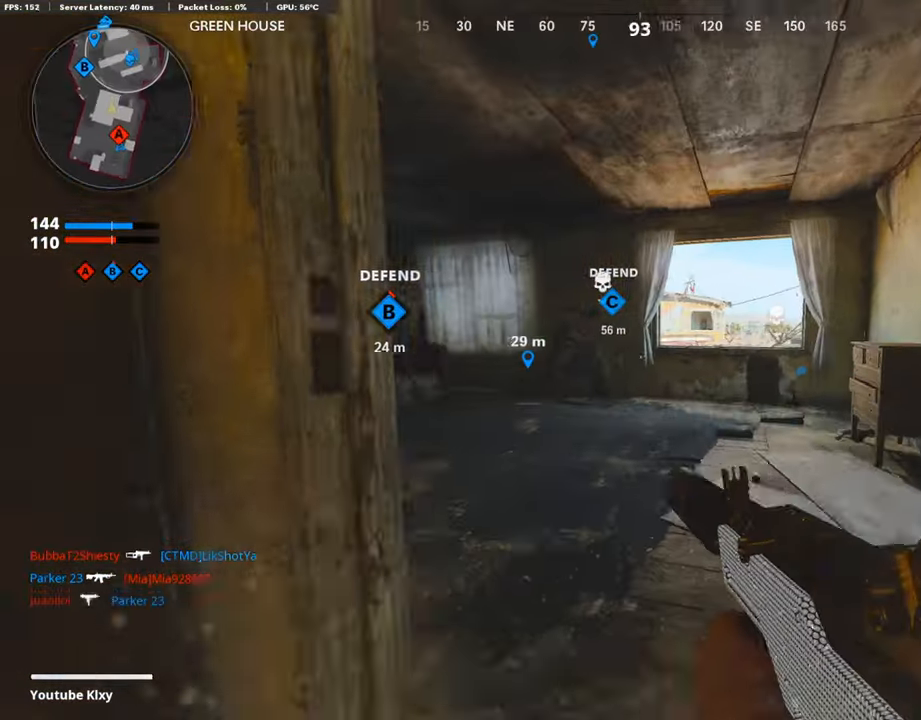
{"buttons": [], "left_stick": "up", "right_stick": "down", "events": [[17, "right_stick", "center"], [403, "L3", "up"], [403, "right_stick", "down"]]}
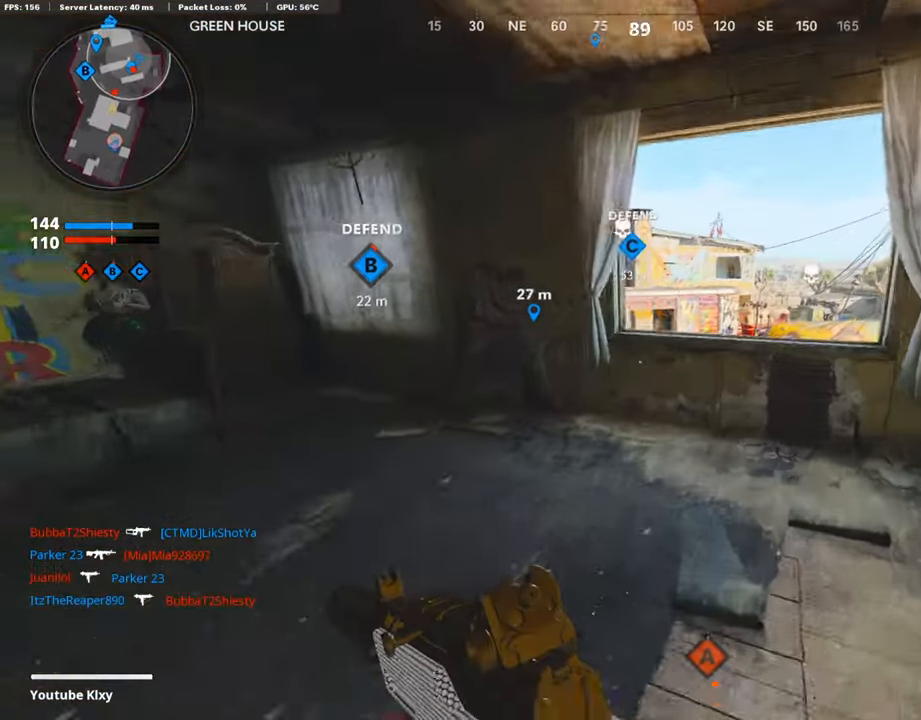
{"buttons": [], "left_stick": "up", "right_stick": "down", "events": []}
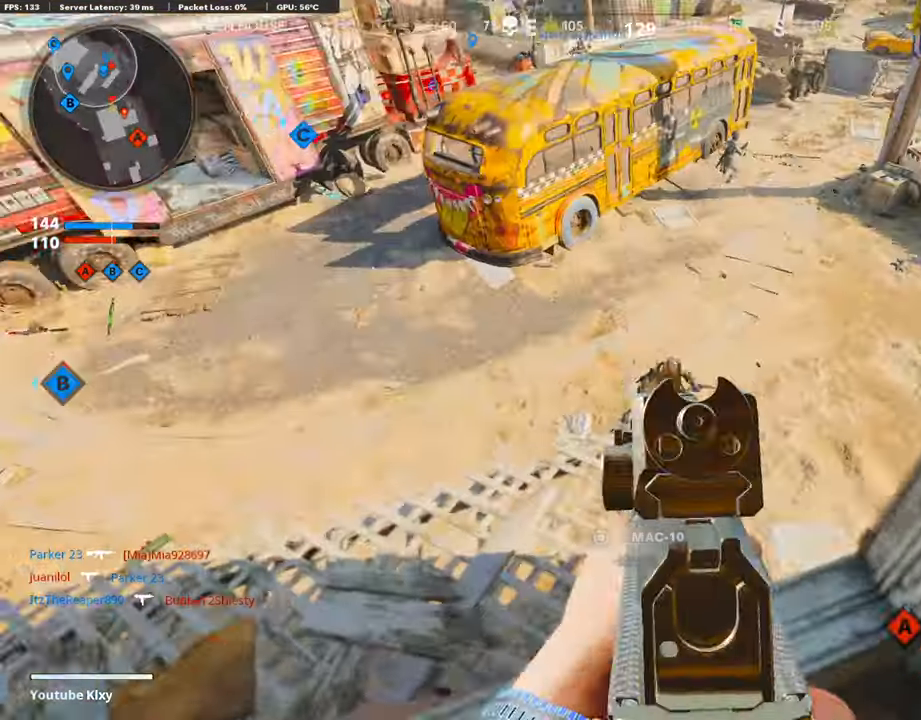
{"buttons": [], "left_stick": "up", "right_stick": "down", "events": []}
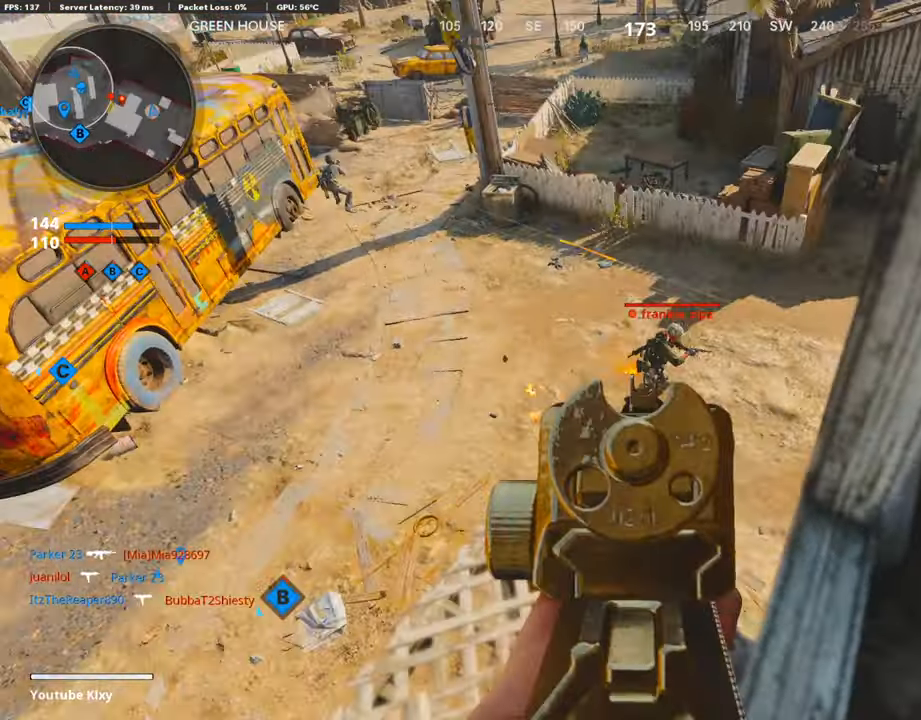
{"buttons": ["L1", "R1"], "left_stick": "center", "right_stick": "up-right", "events": [[51, "L1", "down"], [51, "right_stick", "down-right"], [168, "left_stick", "left"], [185, "R1", "down"], [185, "right_stick", "up-right"], [504, "left_stick", "center"]]}
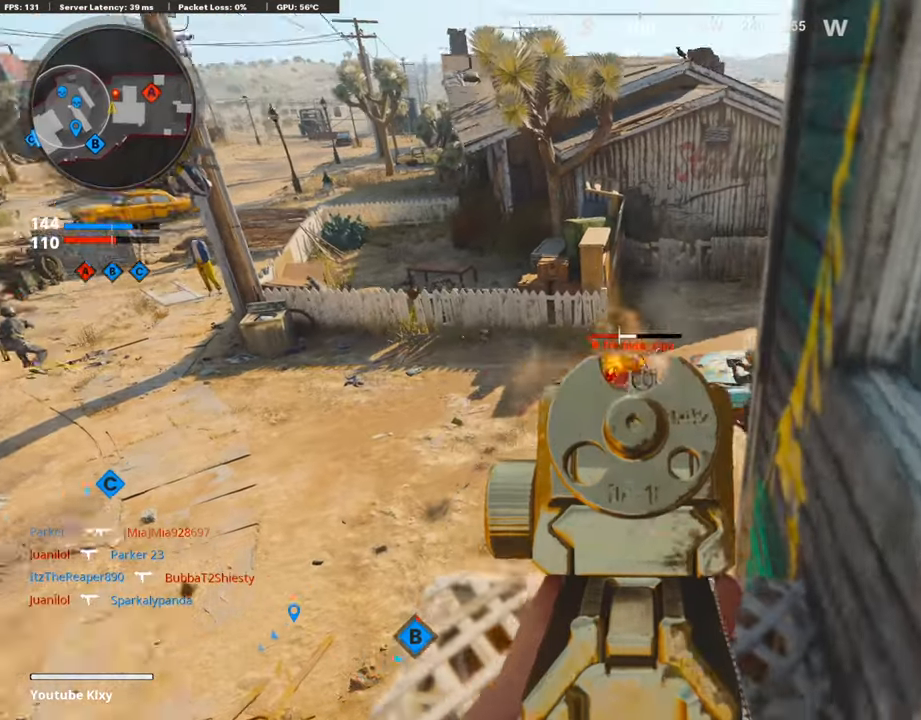
{"buttons": [], "left_stick": "up-left", "right_stick": "right", "events": [[17, "right_stick", "center"], [118, "L1", "up"], [118, "left_stick", "down"], [118, "right_stick", "left"], [202, "R1", "up"], [286, "right_stick", "center"], [370, "left_stick", "center"], [370, "right_stick", "right"], [470, "left_stick", "up-left"]]}
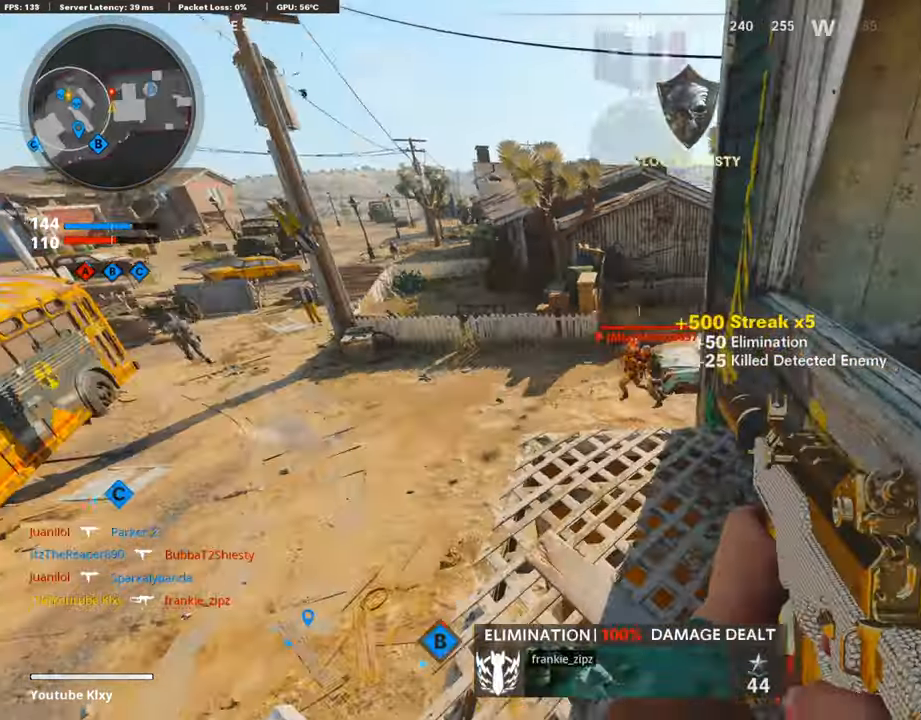
{"buttons": ["L1", "R1"], "left_stick": "center", "right_stick": "center", "events": [[34, "L1", "down"], [34, "right_stick", "center"], [387, "R1", "down"], [420, "left_stick", "center"]]}
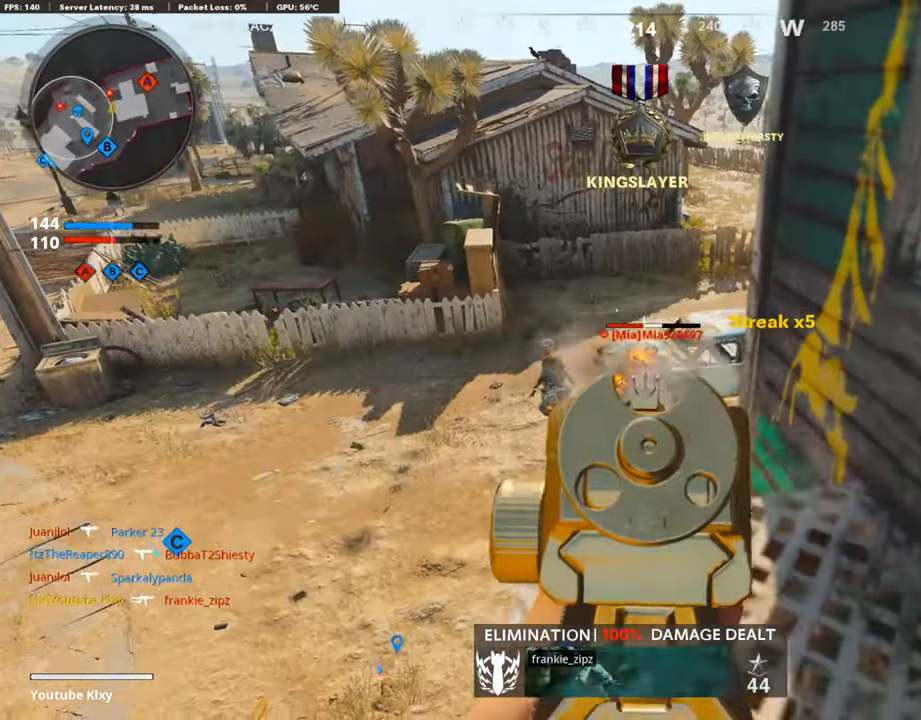
{"buttons": ["L1"], "left_stick": "down", "right_stick": "center", "events": [[118, "left_stick", "down-right"], [118, "right_stick", "up-right"], [252, "right_stick", "left"], [504, "R1", "up"], [504, "left_stick", "down"], [504, "right_stick", "center"]]}
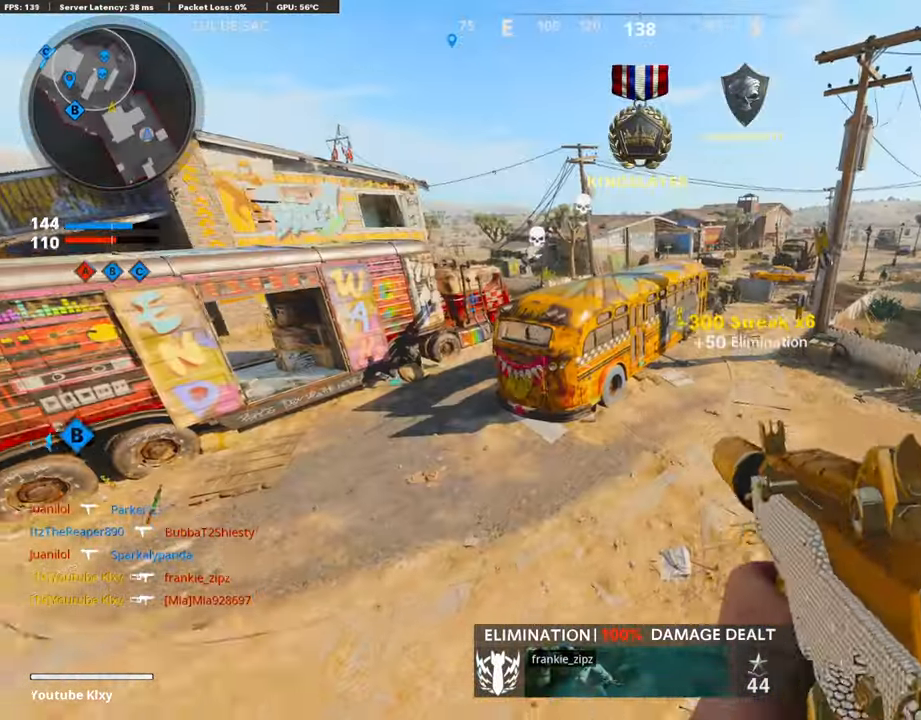
{"buttons": ["L1"], "left_stick": "down-left", "right_stick": "up-right", "events": [[17, "left_stick", "down-left"], [219, "right_stick", "up-right"]]}
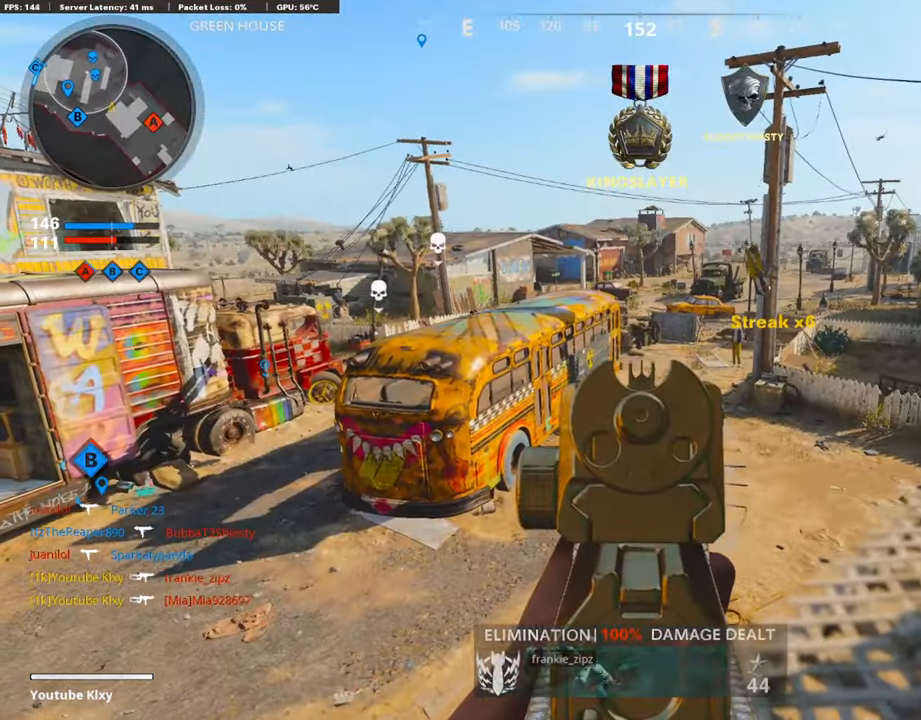
{"buttons": ["L1"], "left_stick": "center", "right_stick": "center", "events": [[68, "left_stick", "center"], [68, "right_stick", "center"]]}
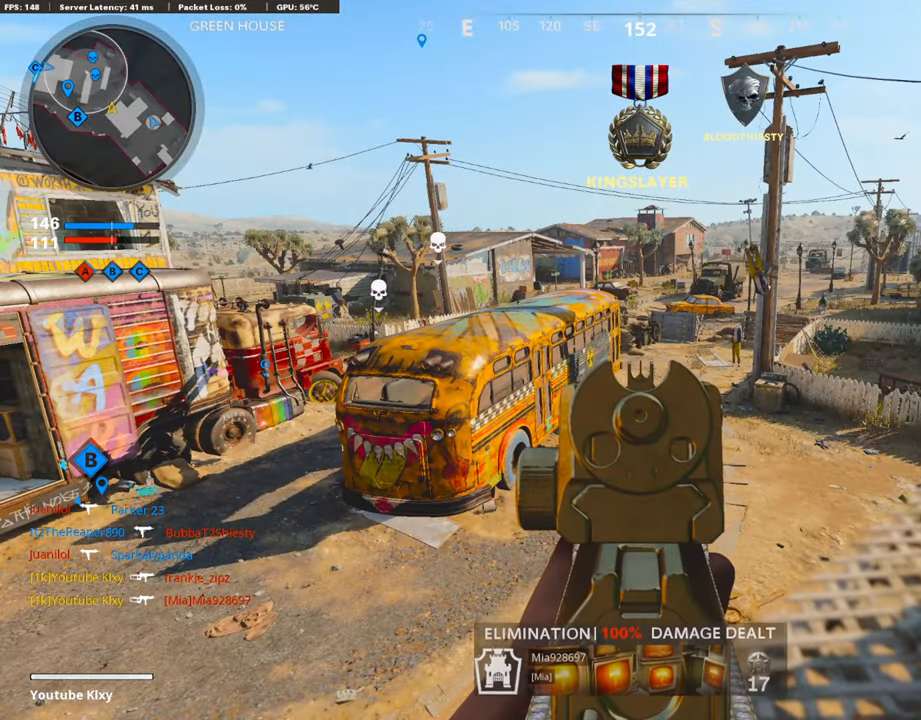
{"buttons": ["L1"], "left_stick": "center", "right_stick": "center", "events": []}
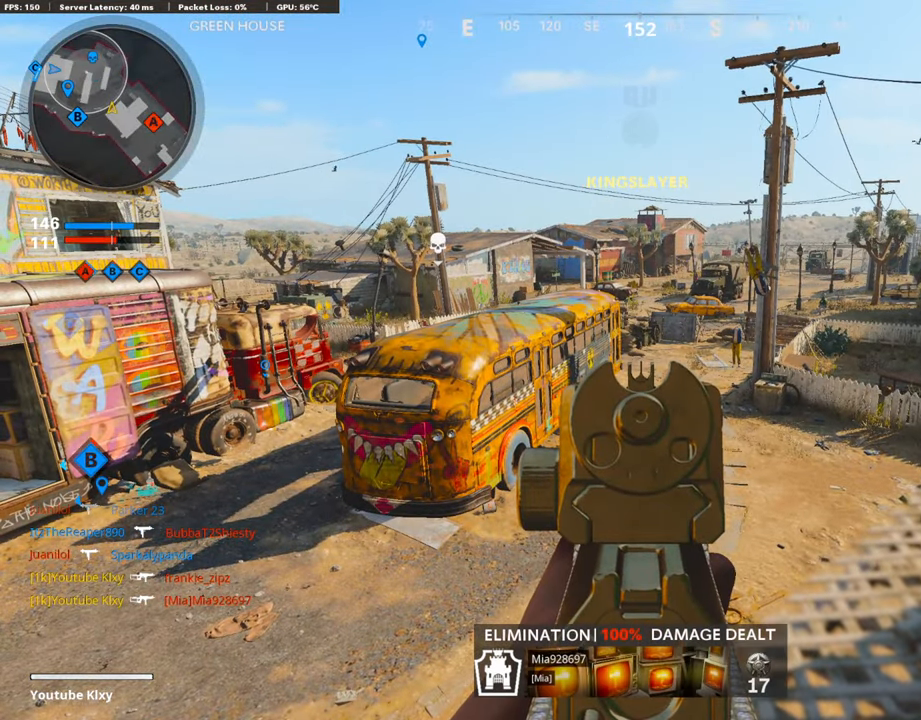
{"buttons": ["L3"], "left_stick": "up", "right_stick": "right", "events": [[319, "L1", "up"], [319, "L3", "down"], [319, "right_stick", "right"], [352, "left_stick", "up"]]}
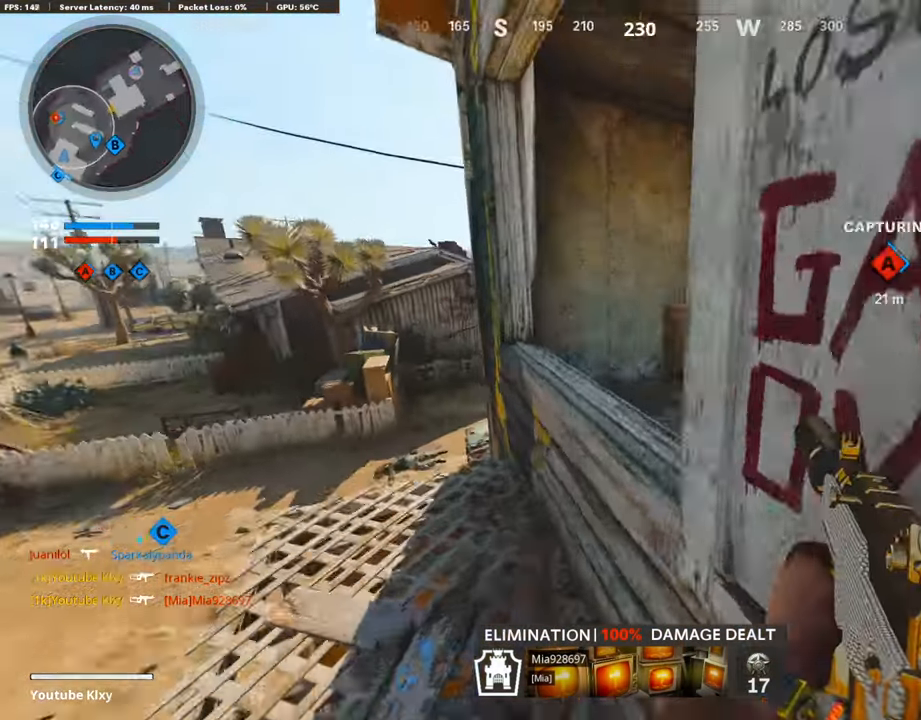
{"buttons": ["SQUARE"], "left_stick": "up-right", "right_stick": "center", "events": [[50, "right_stick", "center"], [235, "CROSS", "down"], [235, "L3", "up"], [235, "right_stick", "right"], [336, "CROSS", "up"], [336, "left_stick", "up-right"], [336, "right_stick", "up-right"], [453, "SQUARE", "down"], [453, "right_stick", "center"]]}
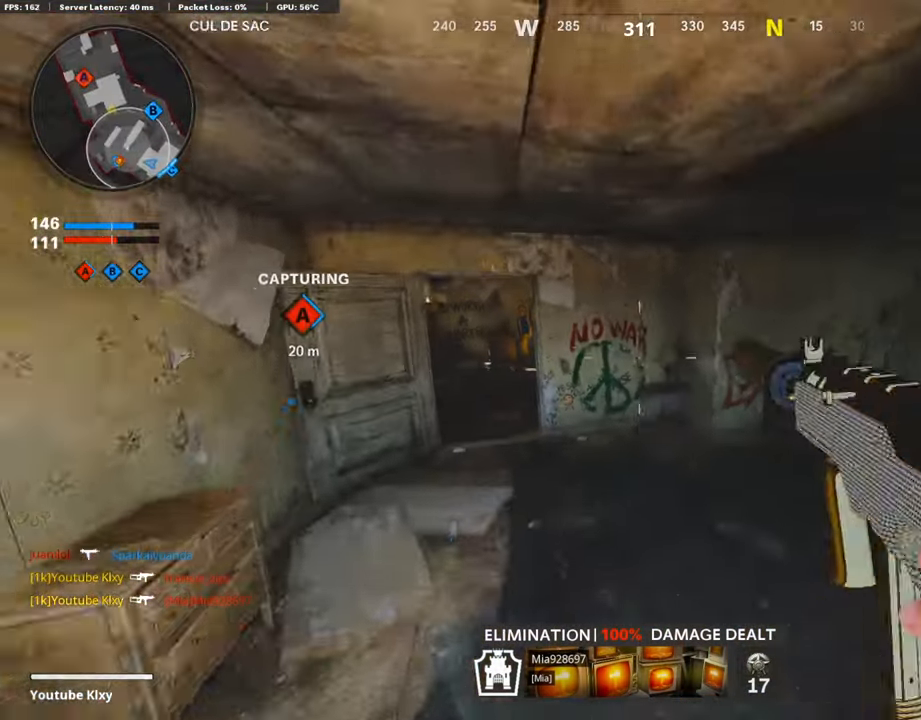
{"buttons": ["SQUARE"], "left_stick": "down-right", "right_stick": "center", "events": [[386, "SQUARE", "up"], [386, "right_stick", "left"], [470, "SQUARE", "down"], [470, "left_stick", "down-right"], [470, "right_stick", "center"]]}
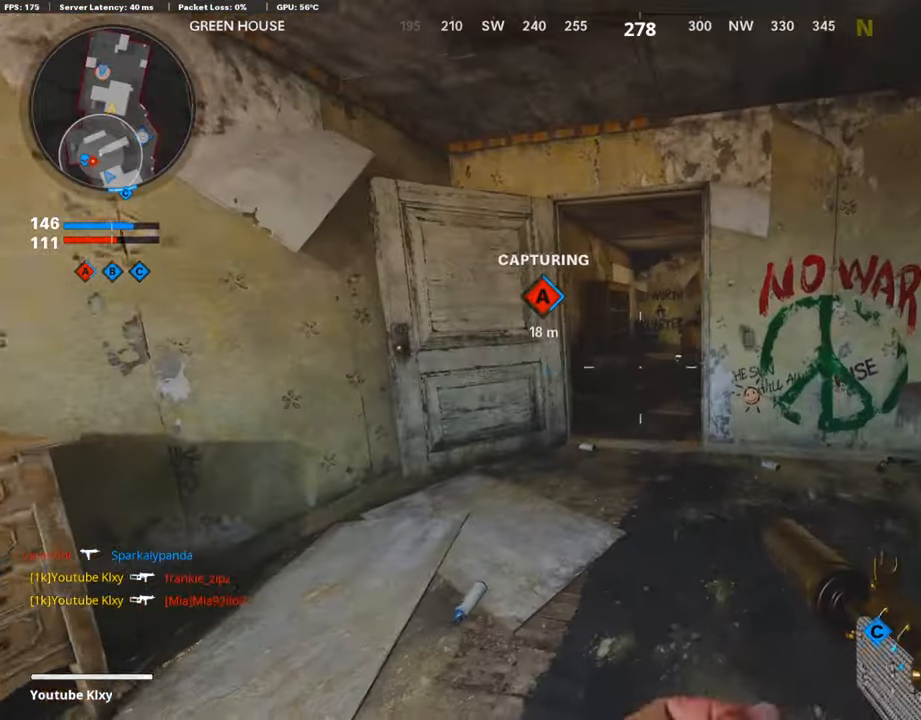
{"buttons": ["SQUARE"], "left_stick": "down-right", "right_stick": "center", "events": [[101, "SQUARE", "up"], [369, "SQUARE", "down"]]}
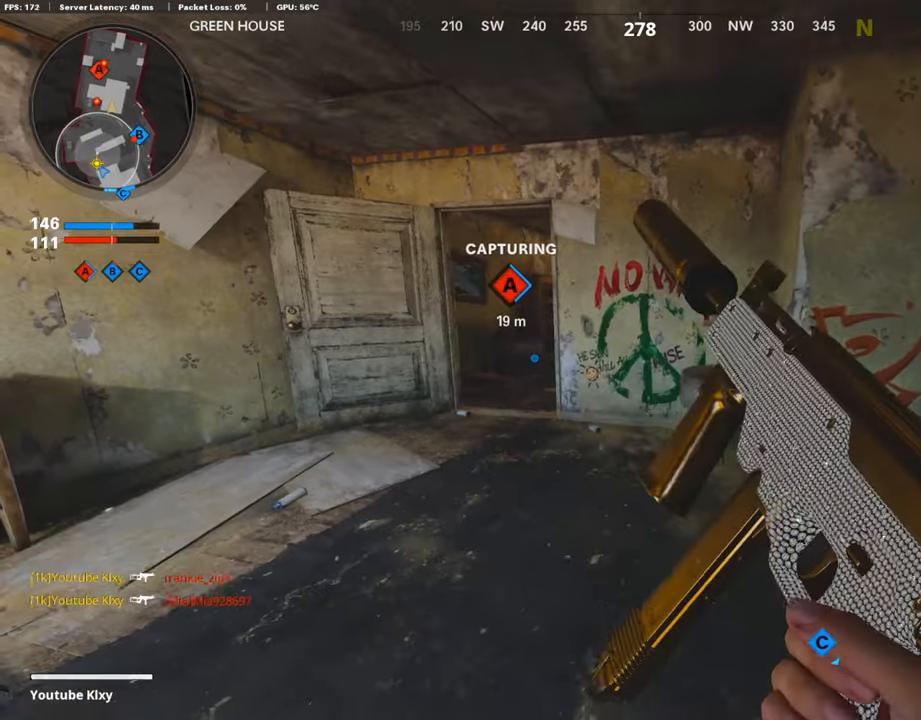
{"buttons": [], "left_stick": "down-right", "right_stick": "center", "events": [[68, "SQUARE", "up"], [236, "left_stick", "center"], [387, "left_stick", "down-right"]]}
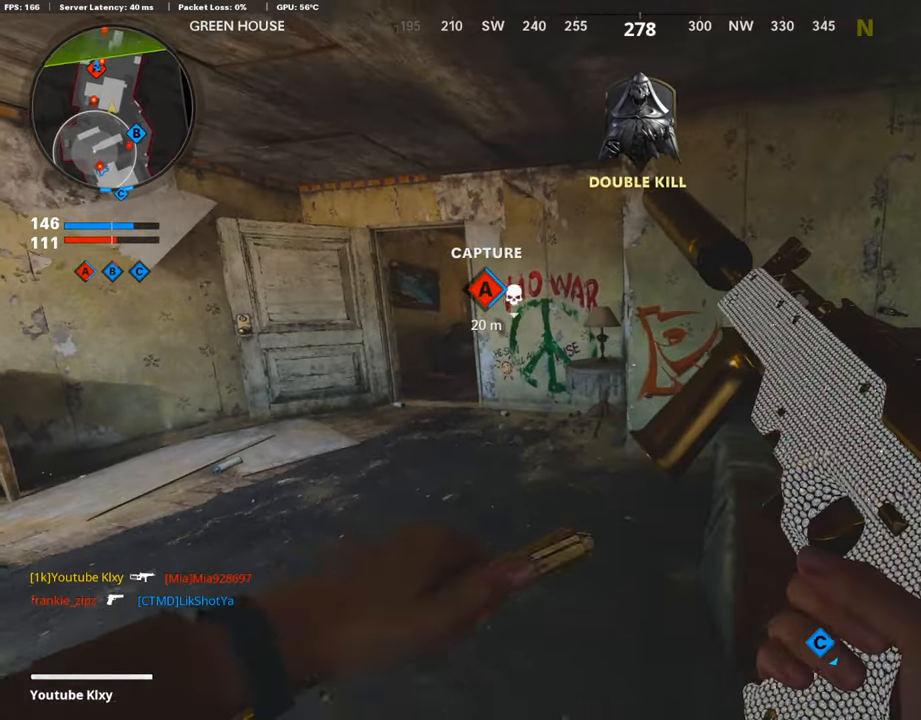
{"buttons": [], "left_stick": "left", "right_stick": "center", "events": [[118, "left_stick", "left"]]}
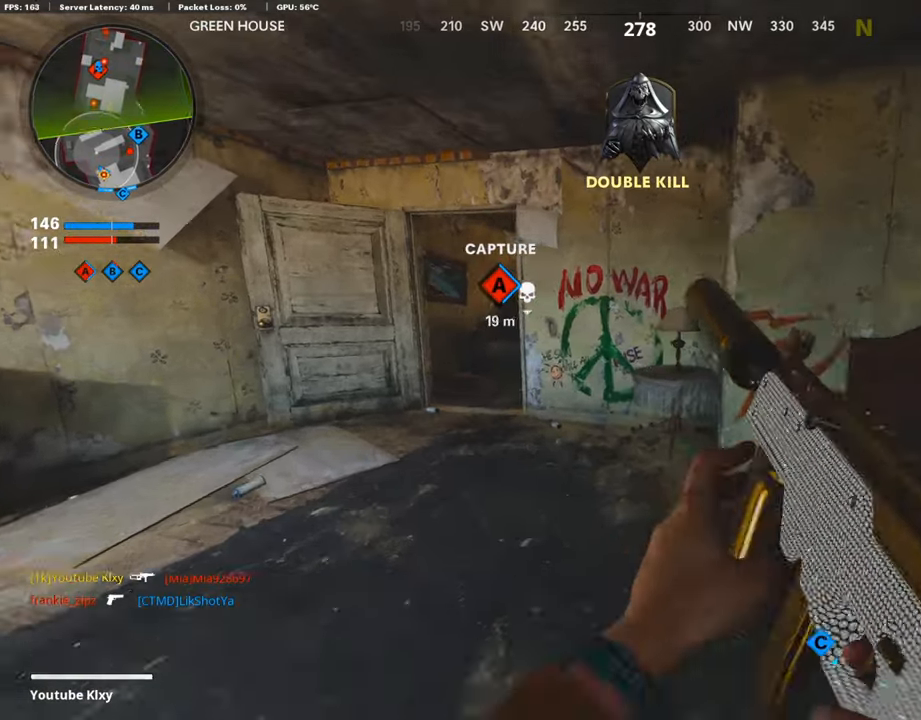
{"buttons": ["L3"], "left_stick": "up-left", "right_stick": "center", "events": [[17, "left_stick", "up-left"], [202, "L3", "down"]]}
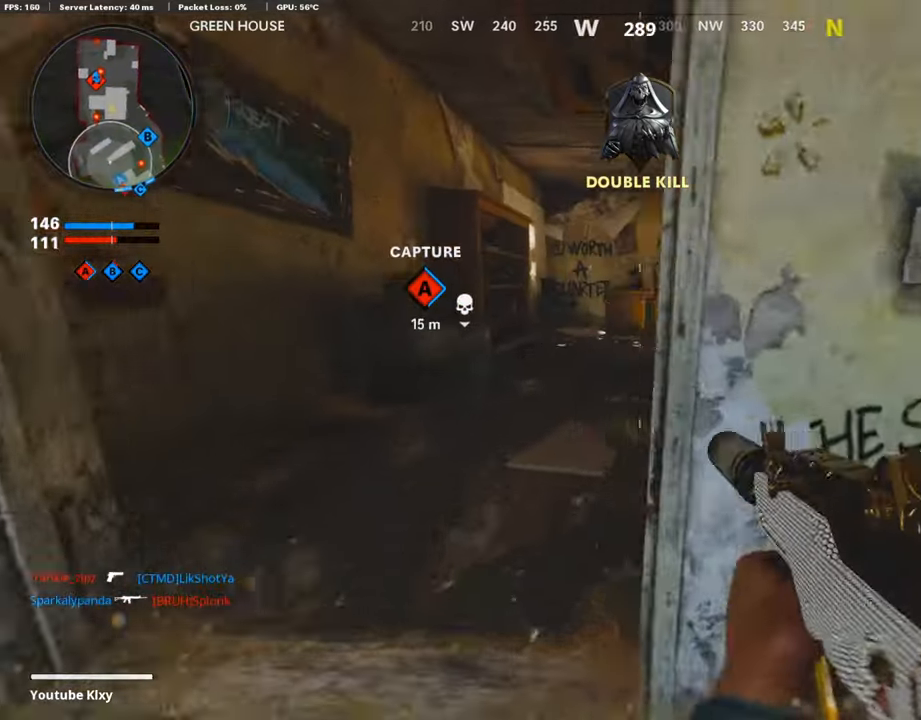
{"buttons": ["L1"], "left_stick": "up", "right_stick": "right", "events": [[17, "L1", "down"], [17, "L3", "up"], [135, "right_stick", "right"], [252, "left_stick", "up"]]}
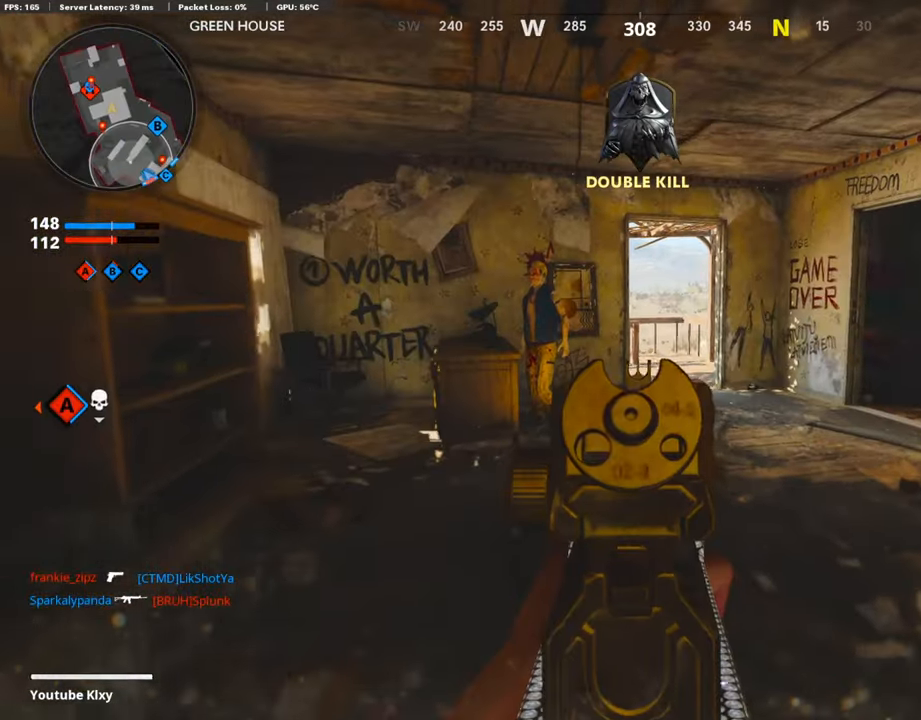
{"buttons": ["L1"], "left_stick": "up-right", "right_stick": "center", "events": [[50, "right_stick", "center"], [168, "left_stick", "up-right"]]}
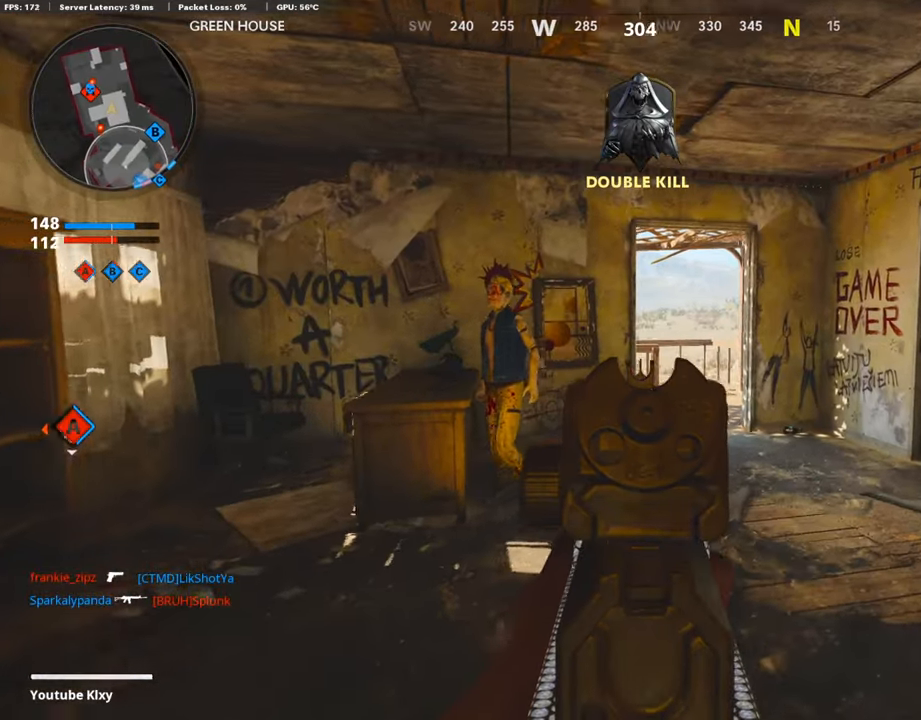
{"buttons": ["L1"], "left_stick": "up-right", "right_stick": "left", "events": [[50, "right_stick", "left"]]}
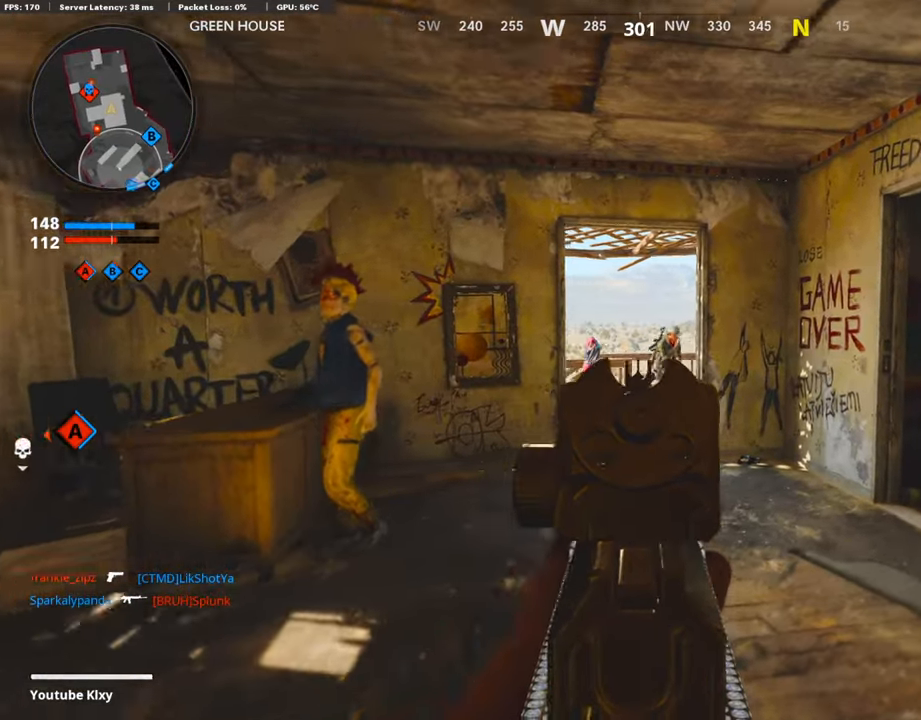
{"buttons": ["L1"], "left_stick": "left", "right_stick": "center", "events": [[84, "right_stick", "center"], [437, "left_stick", "left"]]}
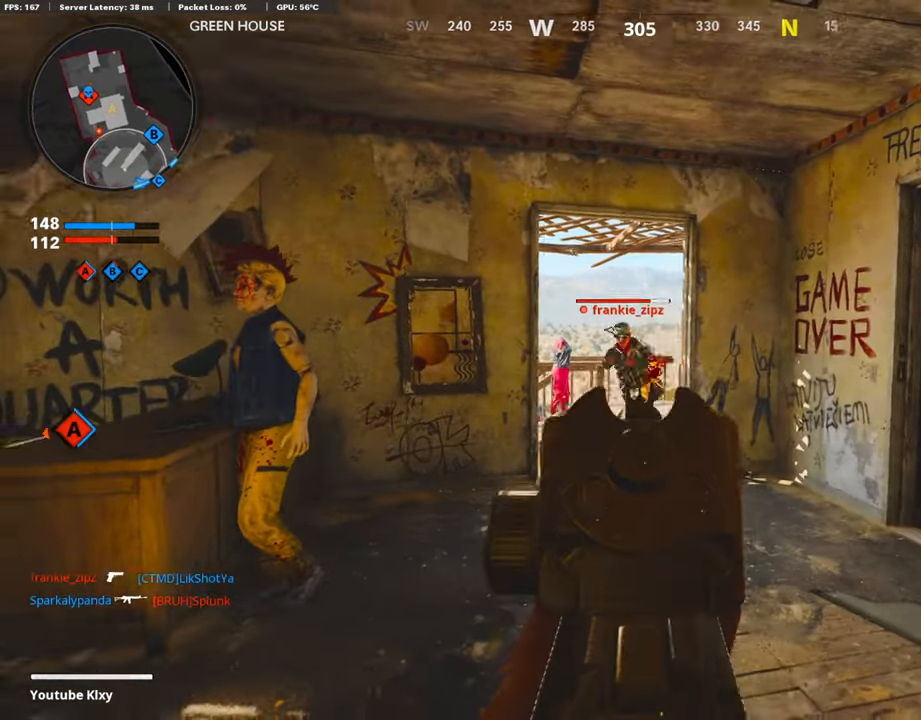
{"buttons": [], "left_stick": "down-left", "right_stick": "center", "events": [[134, "R1", "down"], [285, "left_stick", "right"], [285, "right_stick", "down"], [353, "L1", "up"], [353, "R1", "up"], [353, "left_stick", "down"], [353, "right_stick", "center"], [487, "left_stick", "down-left"]]}
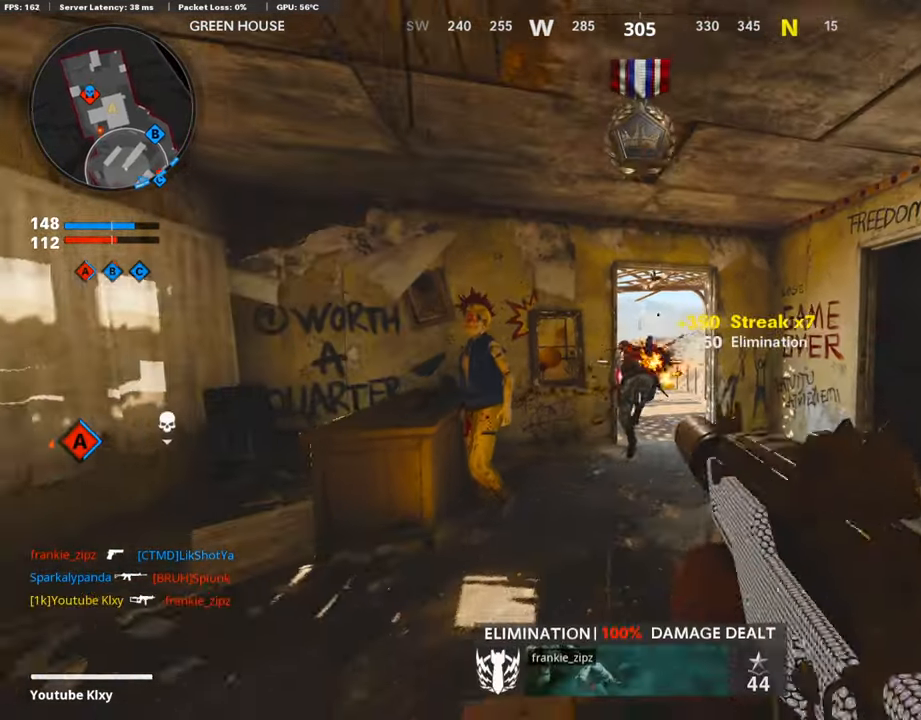
{"buttons": ["L3"], "left_stick": "up", "right_stick": "center", "events": [[84, "right_stick", "left"], [504, "L3", "down"], [504, "left_stick", "up"], [504, "right_stick", "center"]]}
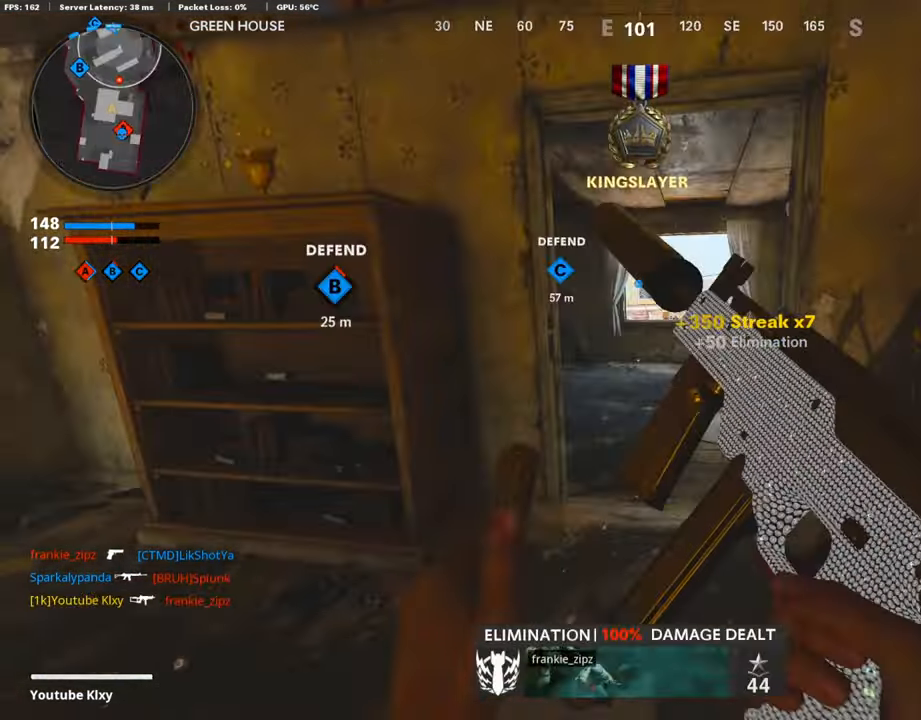
{"buttons": [], "left_stick": "up", "right_stick": "center", "events": [[252, "L3", "up"]]}
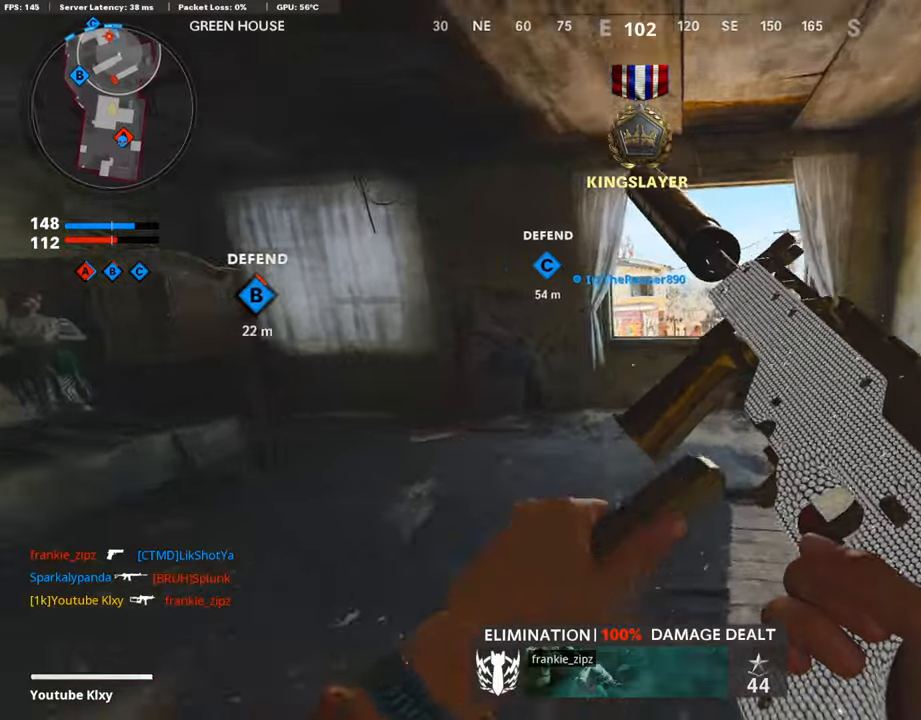
{"buttons": [], "left_stick": "up", "right_stick": "center", "events": []}
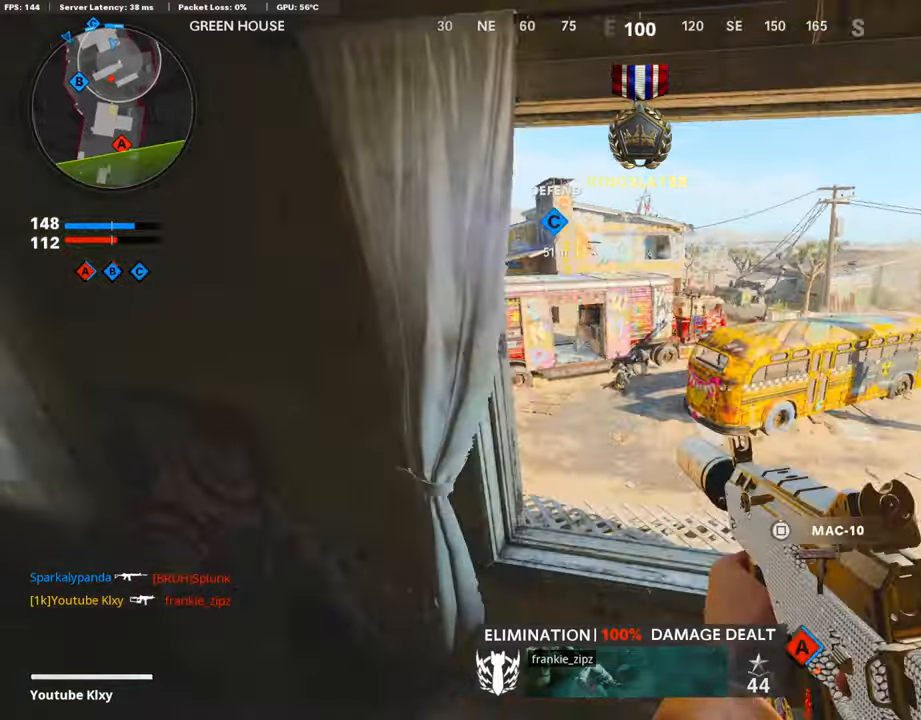
{"buttons": [], "left_stick": "up", "right_stick": "center", "events": []}
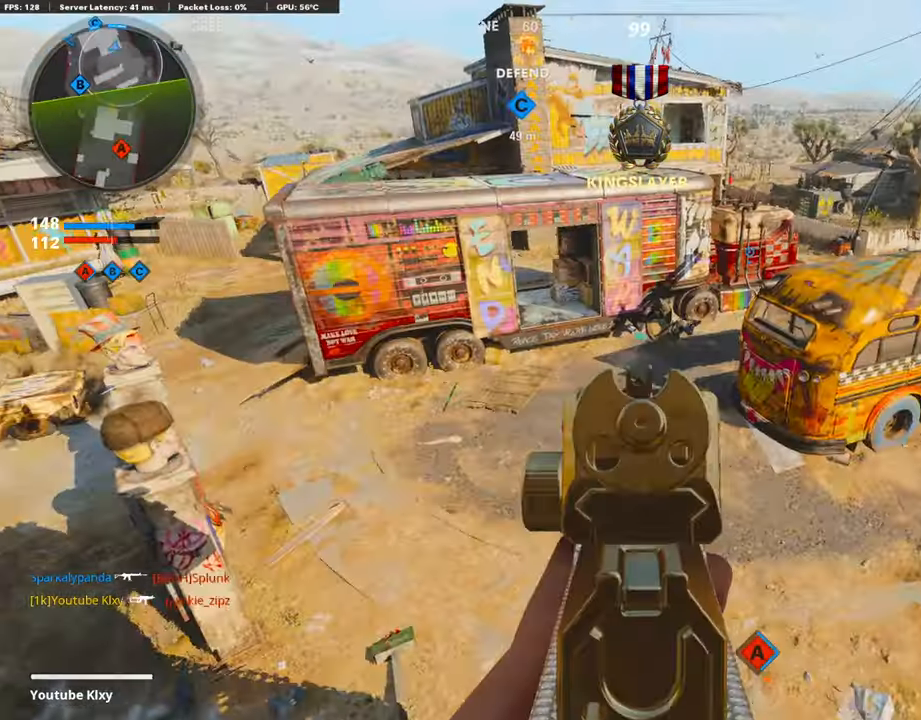
{"buttons": ["L1", "R1"], "left_stick": "left", "right_stick": "up-right", "events": [[101, "L1", "down"], [101, "left_stick", "left"], [101, "right_stick", "up-right"], [185, "R1", "down"], [185, "right_stick", "right"], [319, "right_stick", "up-right"]]}
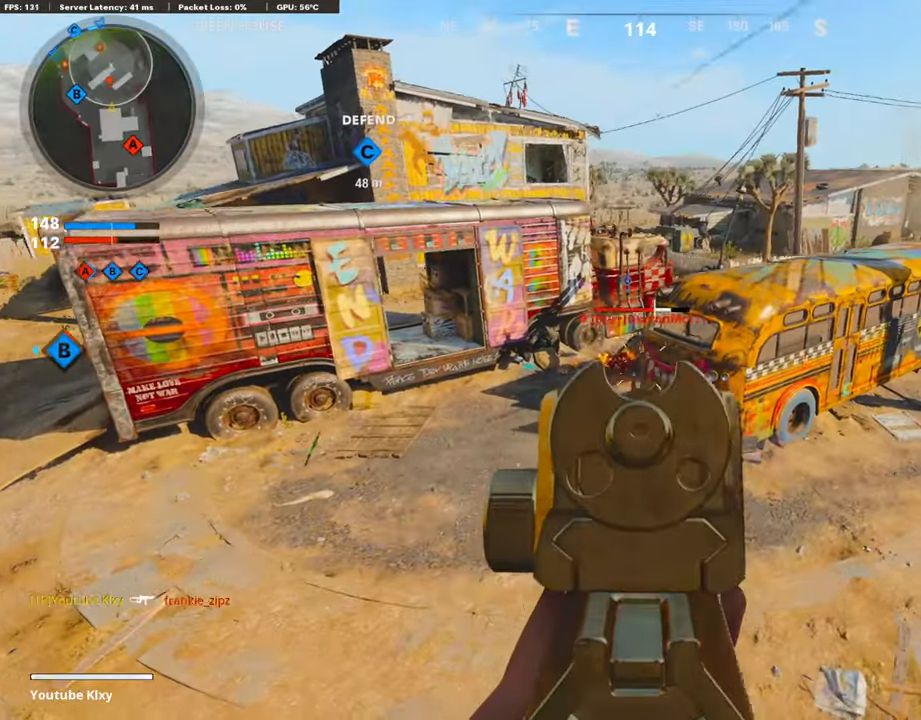
{"buttons": ["L1", "R1"], "left_stick": "down-left", "right_stick": "center", "events": [[67, "left_stick", "down-left"], [67, "right_stick", "center"]]}